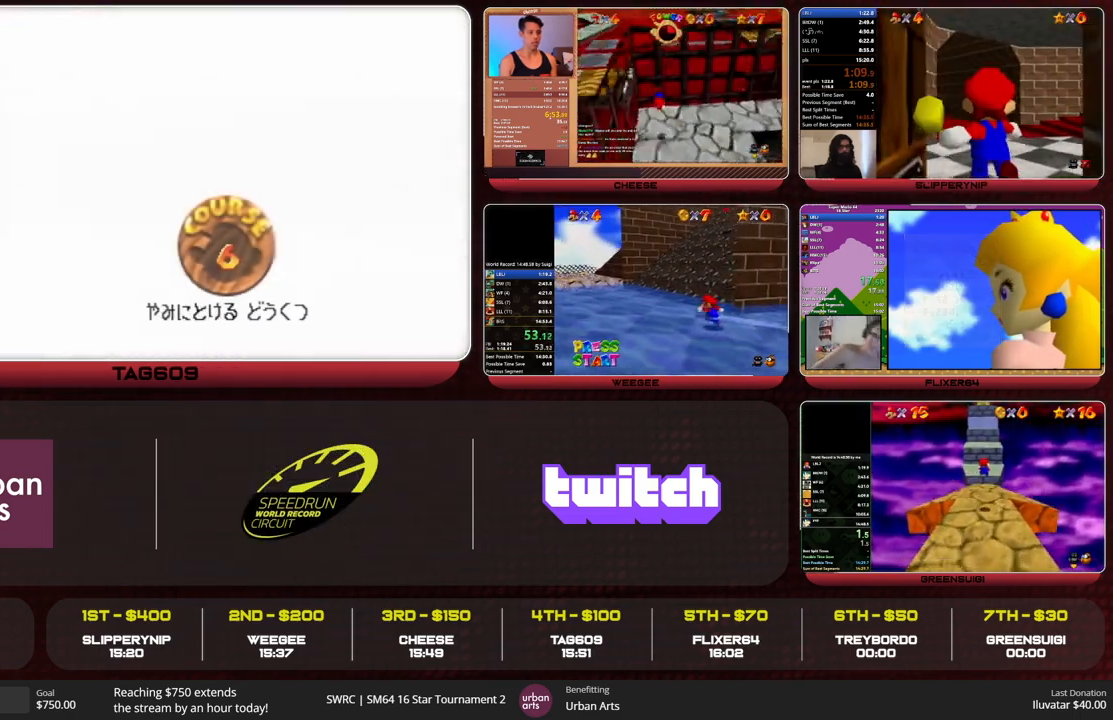
Gameplay with a controller (Nintendo layout); each line is a JSON object with the inputs held at the frame after it. "events" lists button and stick changes between this image and that frame as [ms after this image, input, new state], when the widget could be followed in between. Not read: L1 L3 R3 START.
{"buttons": [], "left_stick": "center", "events": [[33, "B", "down"], [233, "A", "up"], [233, "B", "up"], [267, "A", "down"], [300, "B", "down"], [367, "A", "up"], [367, "B", "up"], [433, "A", "down"], [467, "B", "down"], [500, "A", "up"], [500, "B", "up"]]}
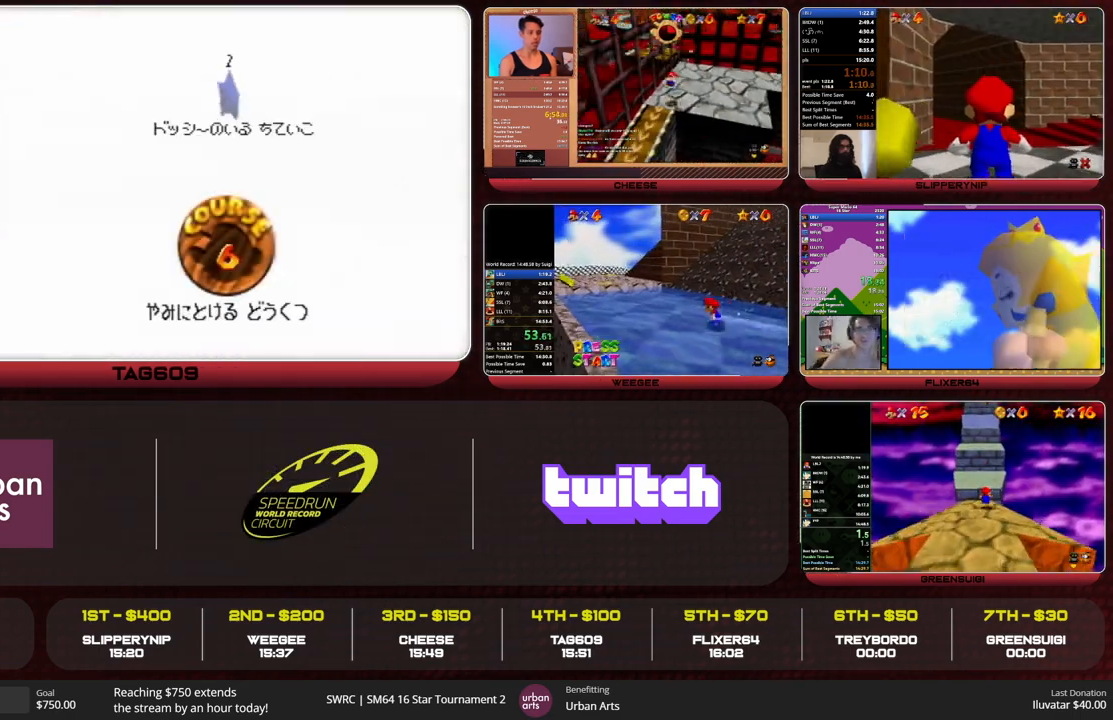
{"buttons": [], "left_stick": "center", "events": [[33, "A", "down"], [67, "B", "down"], [133, "B", "up"], [200, "B", "down"], [267, "A", "up"], [267, "B", "up"], [300, "A", "down"], [333, "B", "down"], [400, "A", "up"], [400, "B", "up"]]}
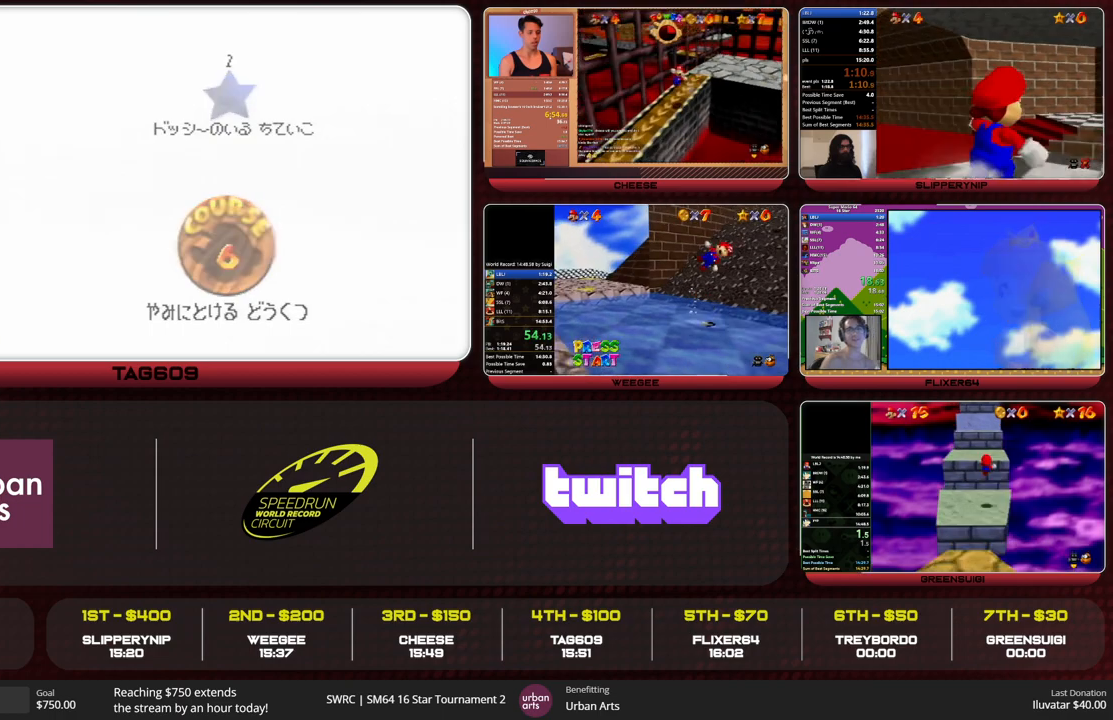
{"buttons": [], "left_stick": "center", "events": []}
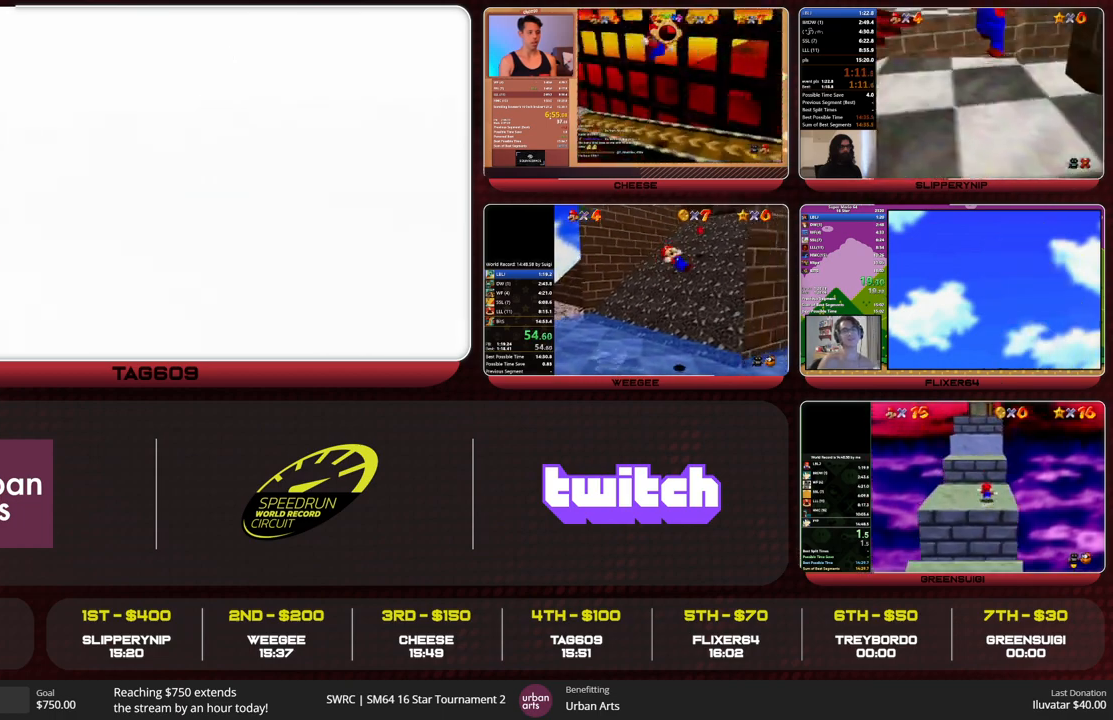
{"buttons": [], "left_stick": "up", "events": [[267, "left_stick", "up"], [300, "C_RIGHT", "down"], [400, "C_RIGHT", "up"]]}
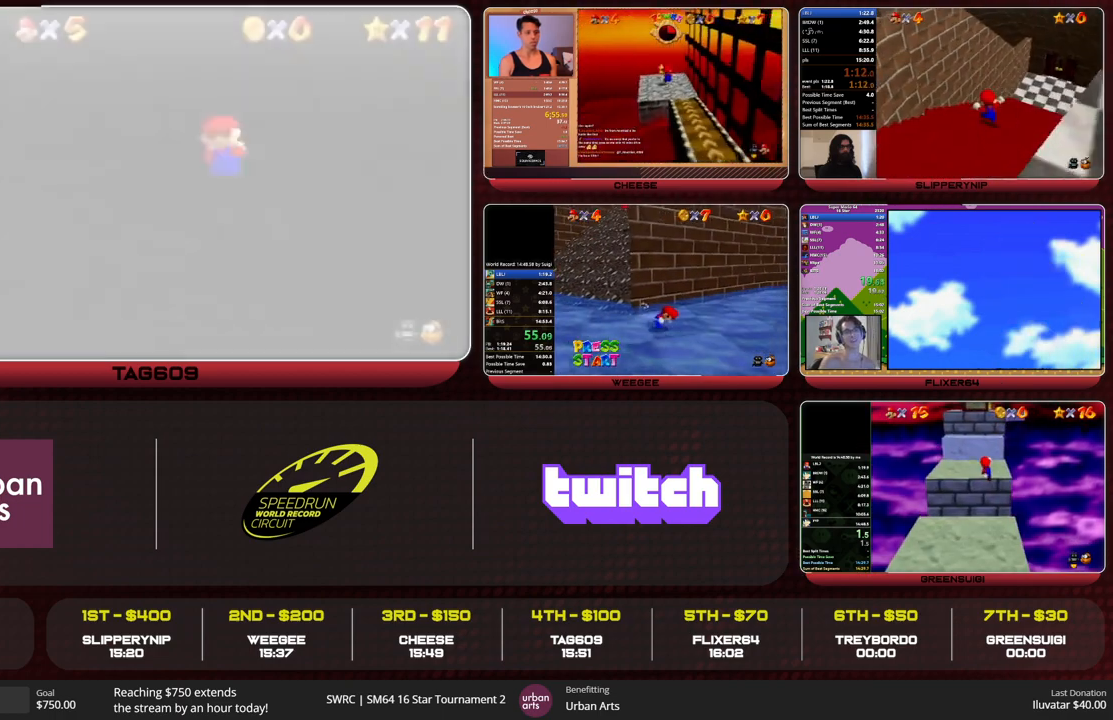
{"buttons": [], "left_stick": "up", "events": []}
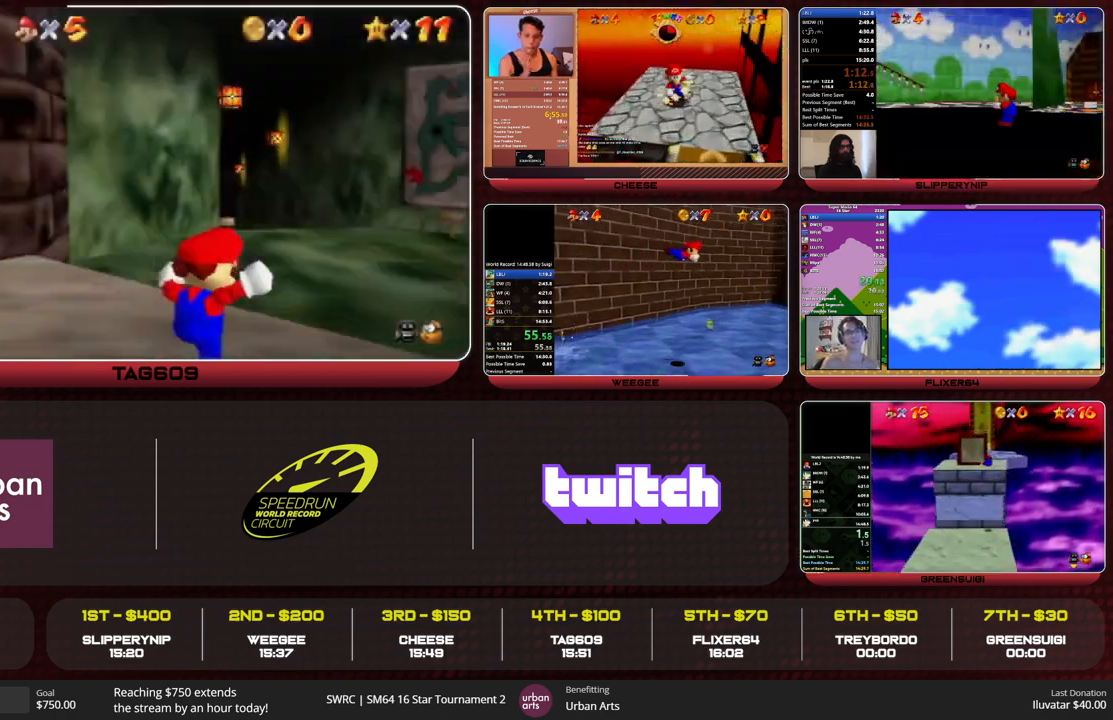
{"buttons": [], "left_stick": "up", "events": []}
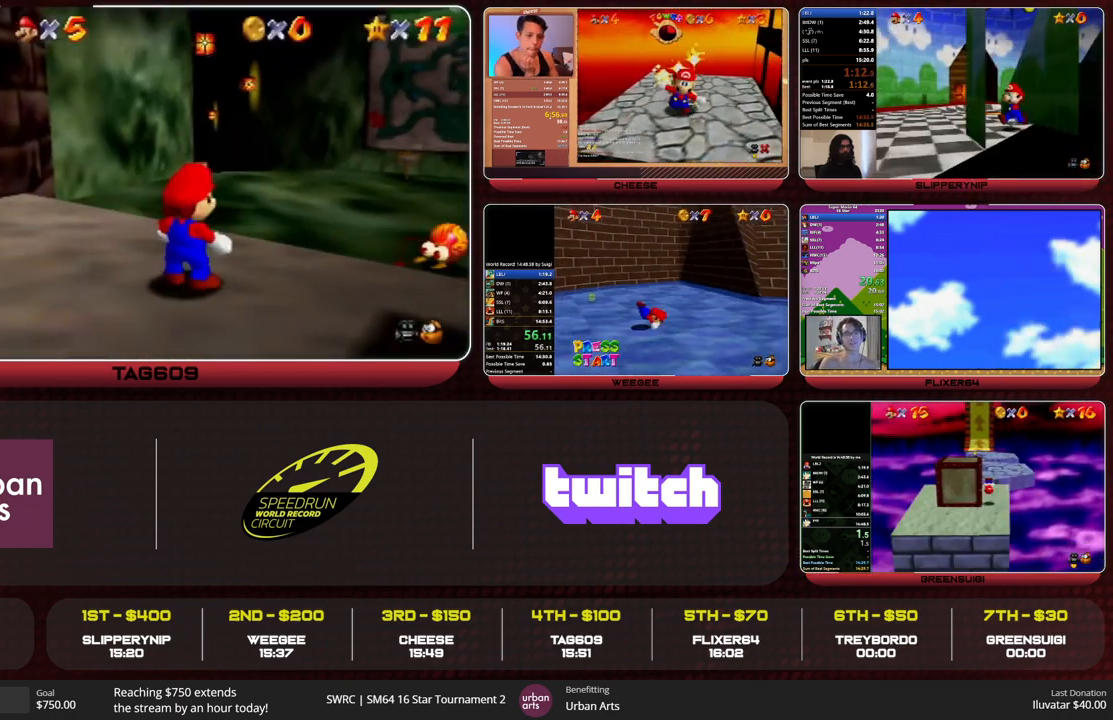
{"buttons": ["Z"], "left_stick": "up", "events": [[233, "A", "down"], [233, "Z", "down"], [333, "A", "up"]]}
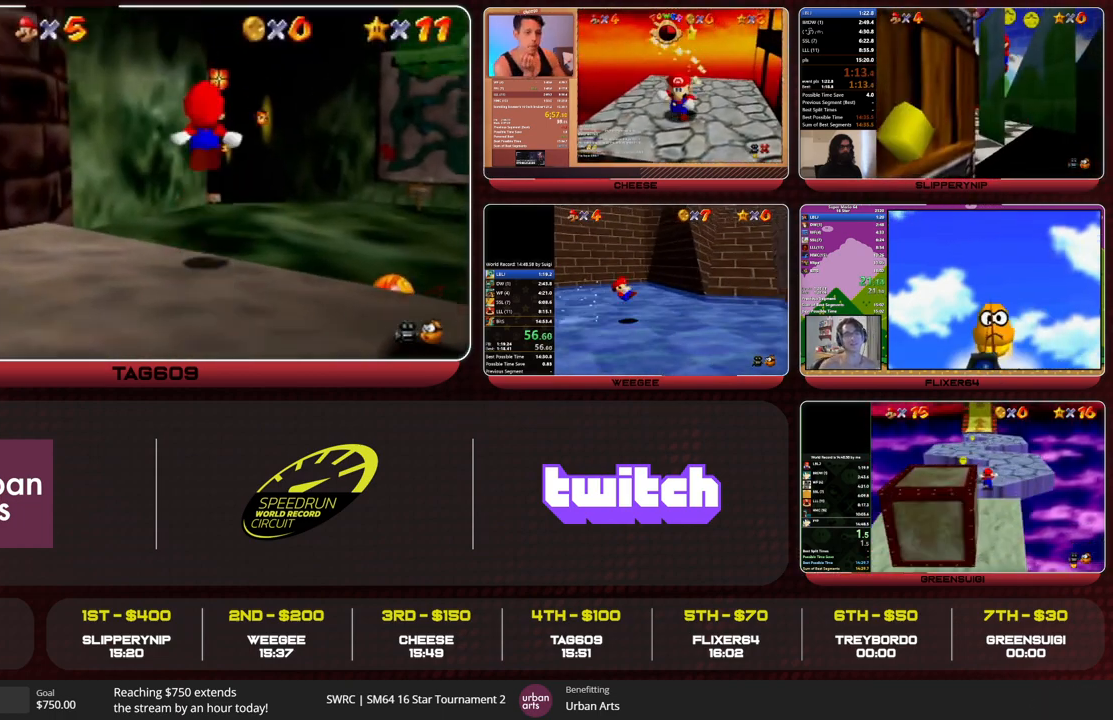
{"buttons": ["Z"], "left_stick": "up", "events": []}
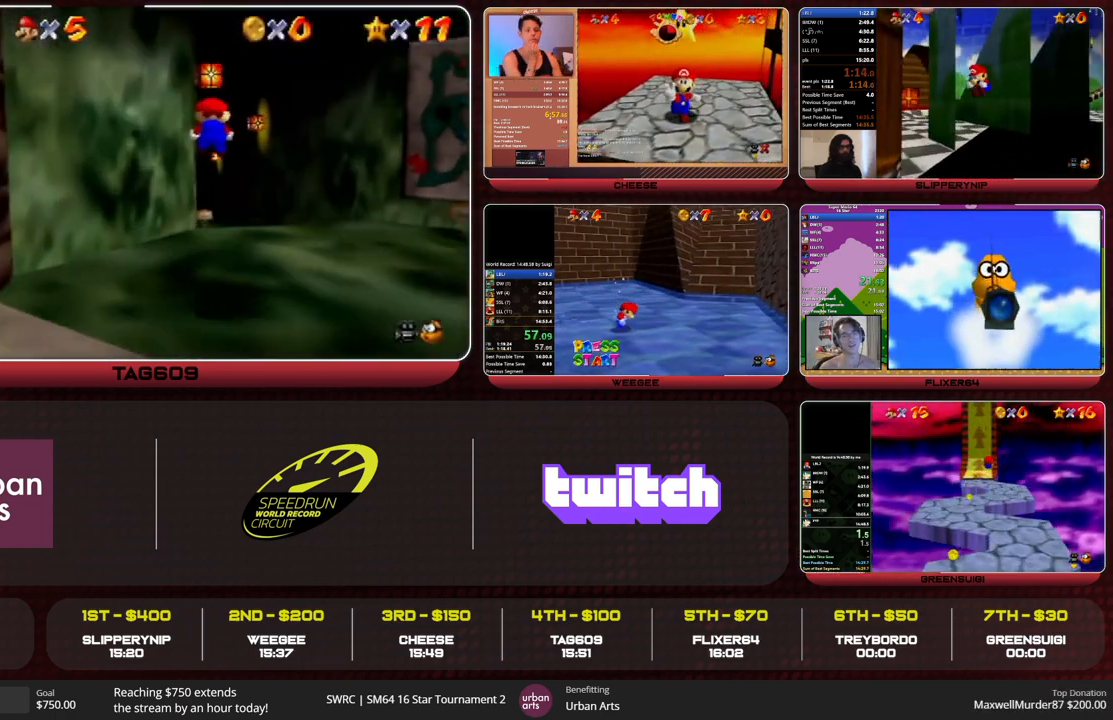
{"buttons": ["A", "Z"], "left_stick": "up", "events": [[467, "A", "down"]]}